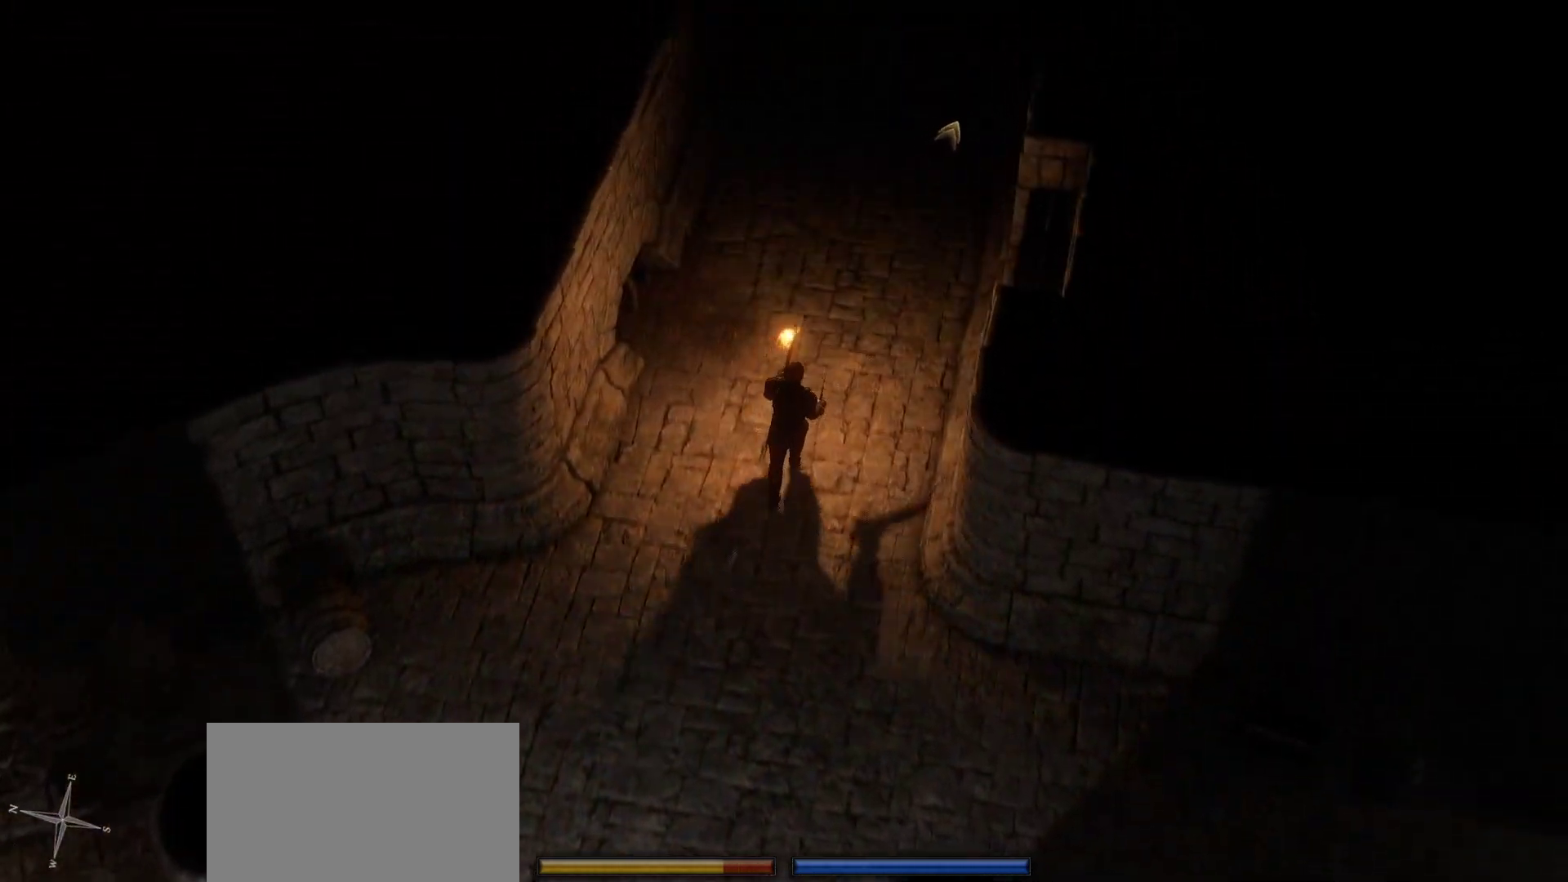
Gameplay with keyboard and mouse; each line is a JSON object with the keys and mouse buttons held at the frame after it. "events" lists presses ("down") and releases ("up") of "1", "2", "3", "4", "5", "a", "c", "d", "r", "s", "shift", "space", "tab", "w", "mouse_left", "mouse_wheel" and "mouse_right" between this image and that frame as [ms after this image, input, new state], when the widget could be followed in between. "mouse_left", "mouse_wheel", "mouse_right" = the "left", "wheel", "right" buttons of the "mouse" list. No other keys are recorded. "wheel" means that the mouse wheel is clicked or scrolled. Not read: mouse_move.
{"keys": [], "mouse": ["right"], "events": [[66, "space", "down"], [150, "space", "up"]]}
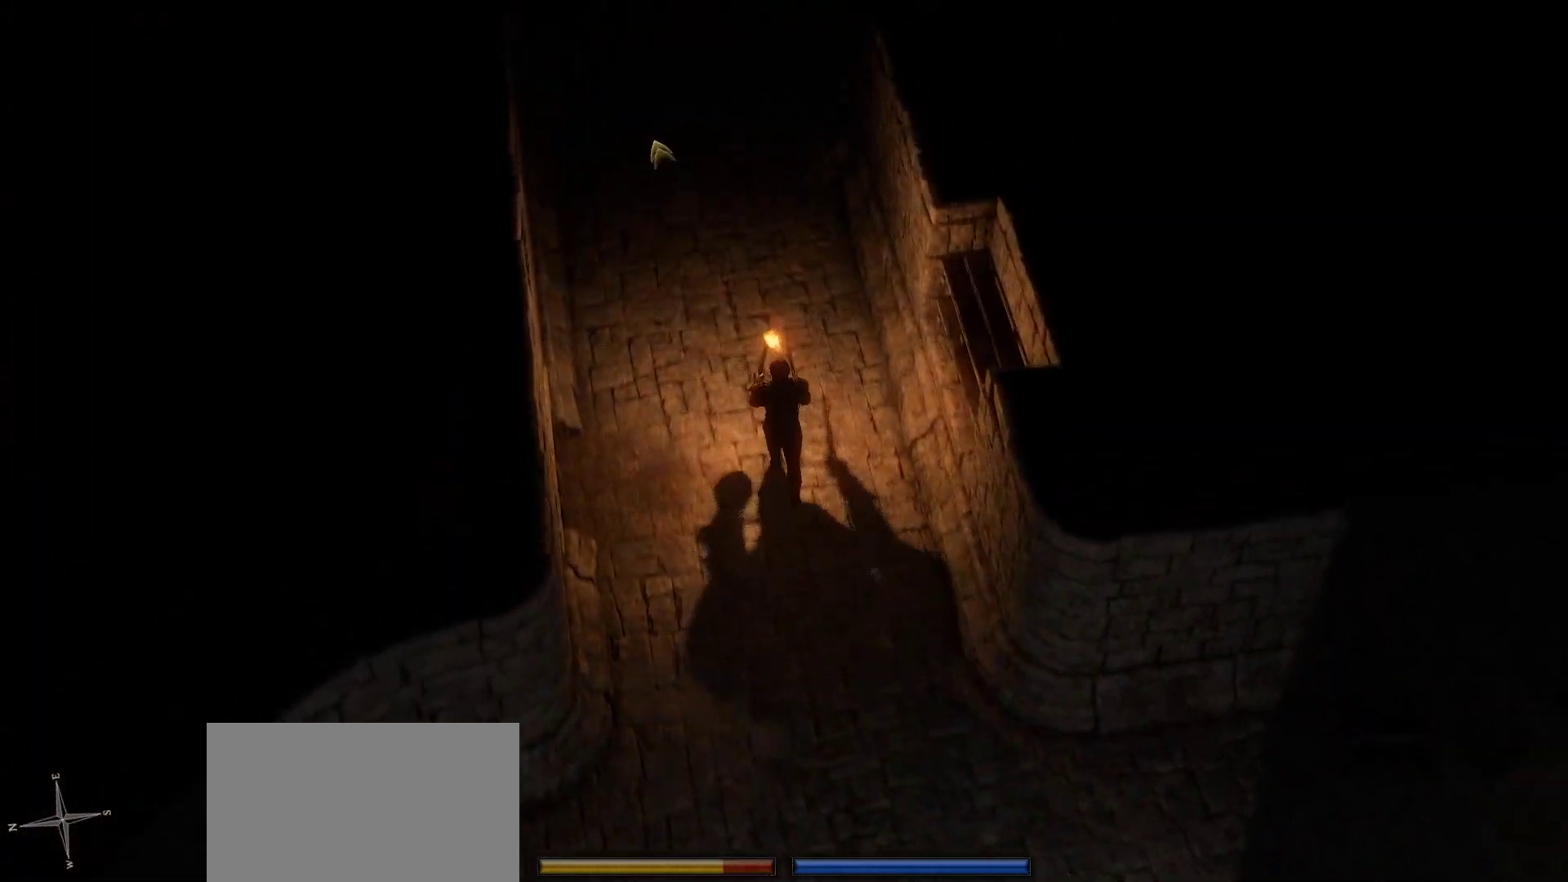
{"keys": [], "mouse": ["right"], "events": []}
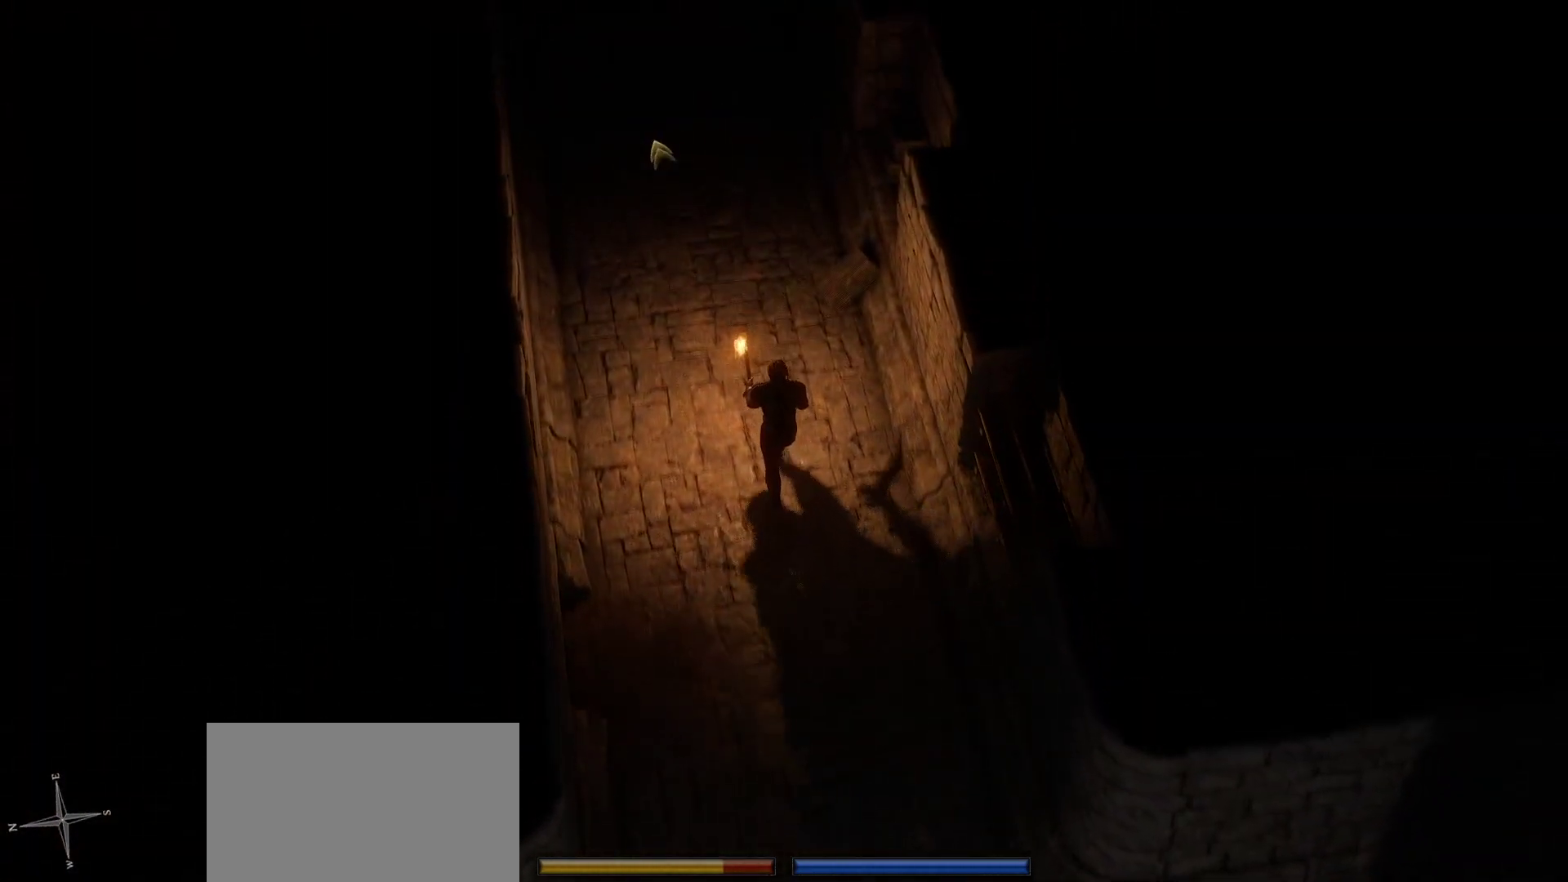
{"keys": [], "mouse": ["right"], "events": []}
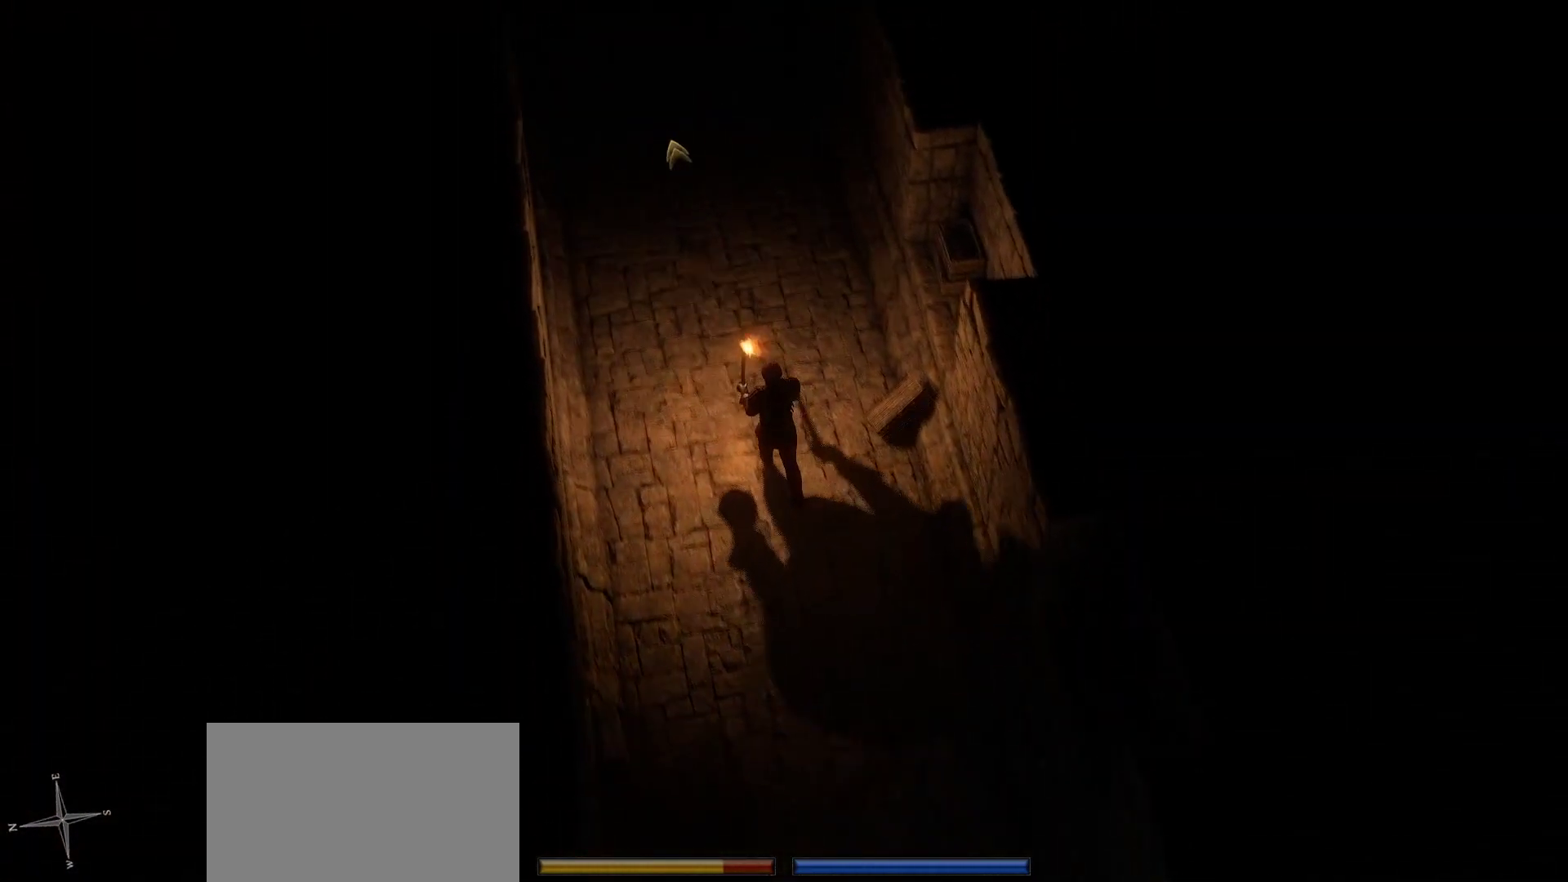
{"keys": [], "mouse": ["right"], "events": []}
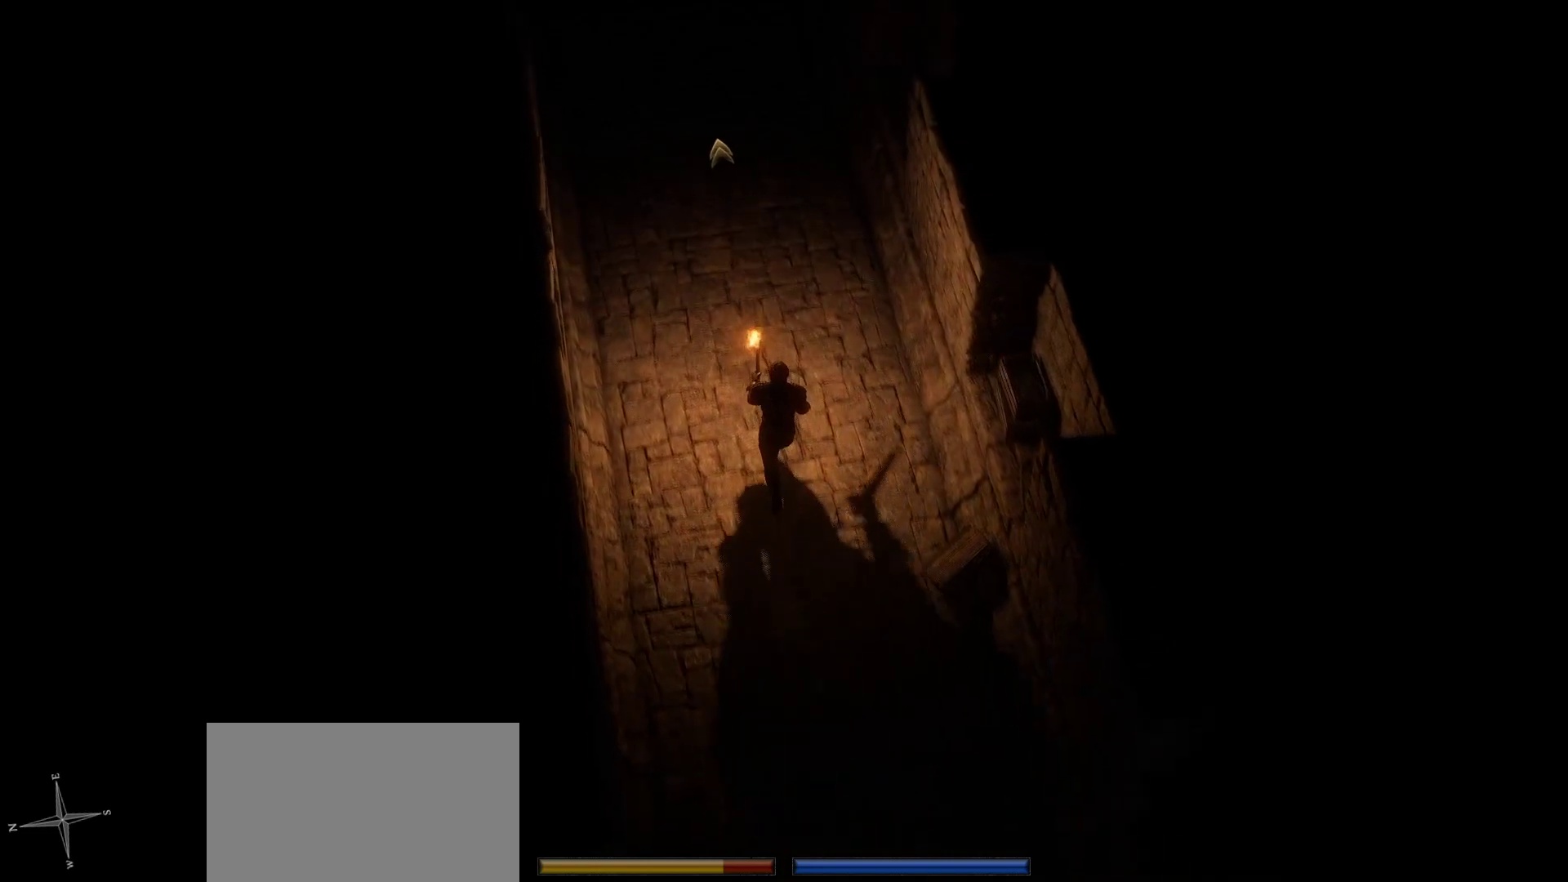
{"keys": [], "mouse": ["right"], "events": []}
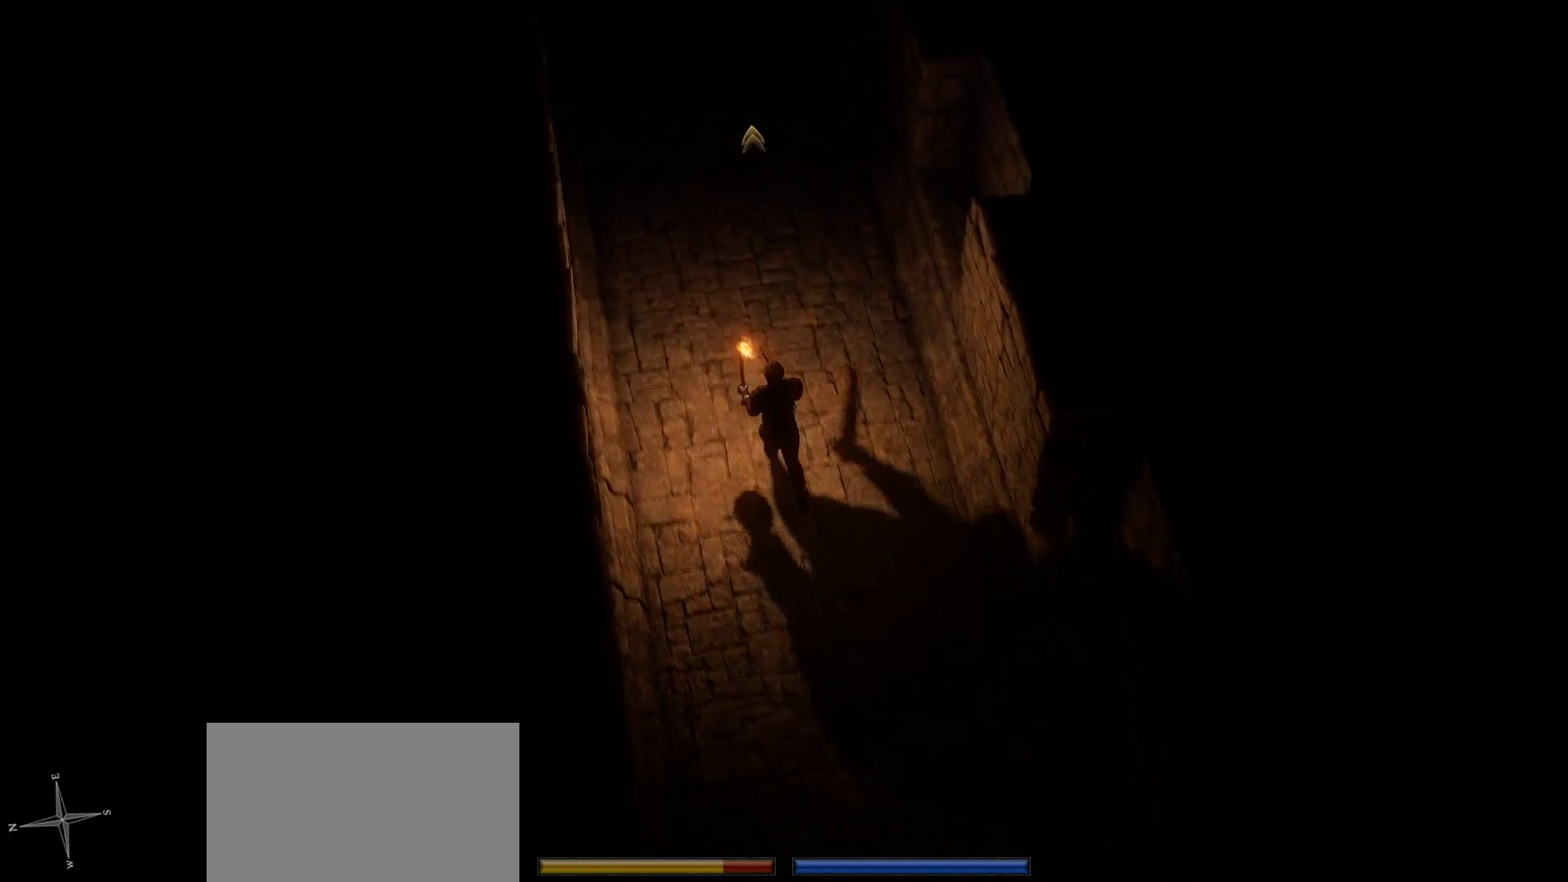
{"keys": [], "mouse": ["right"], "events": []}
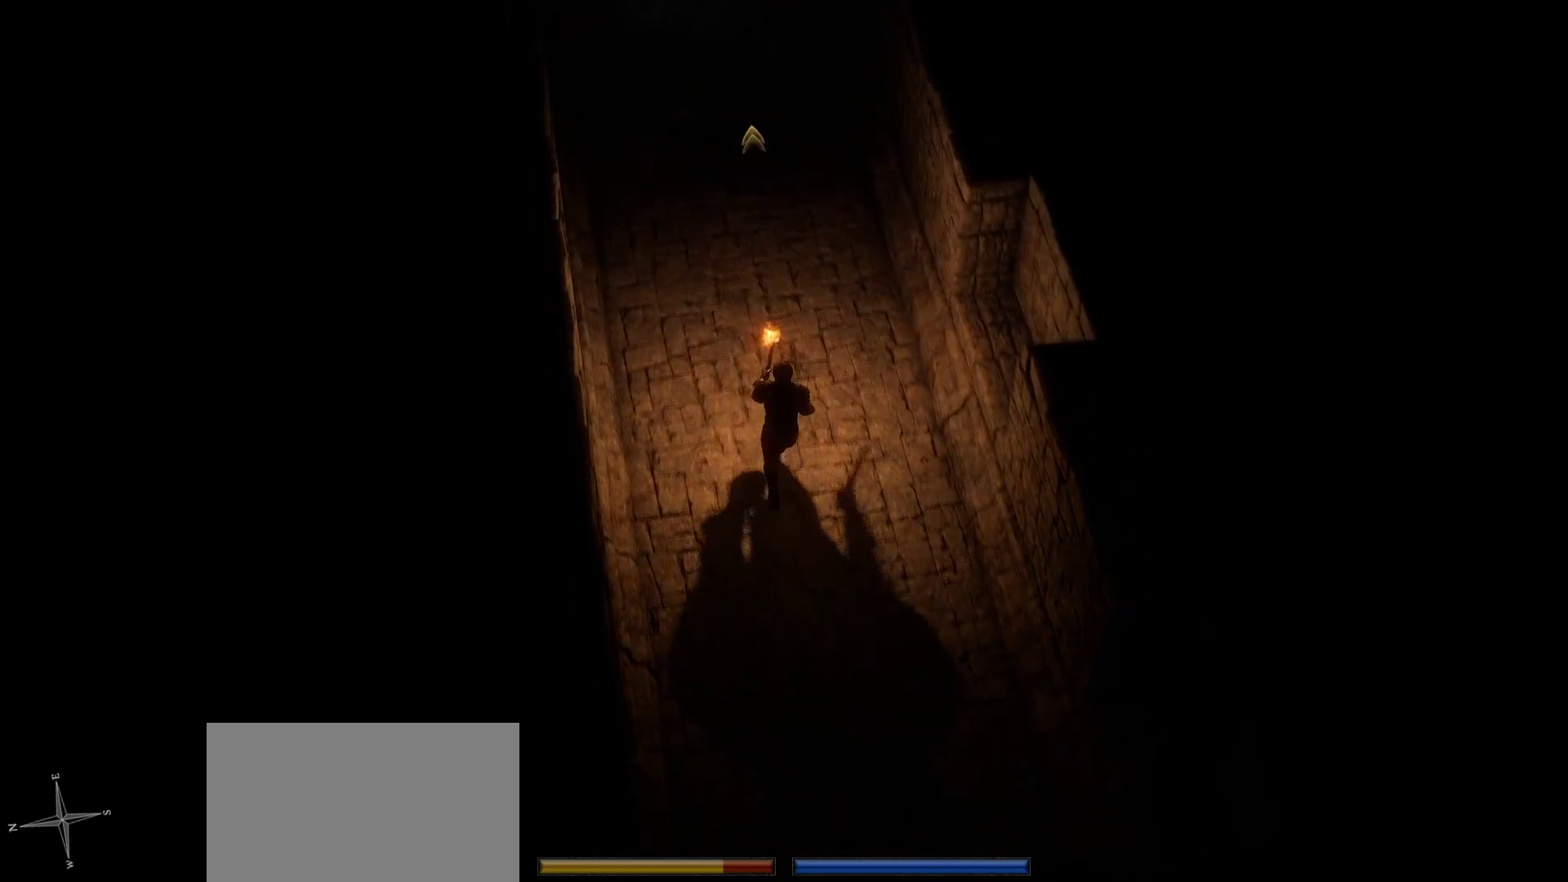
{"keys": [], "mouse": ["right"], "events": []}
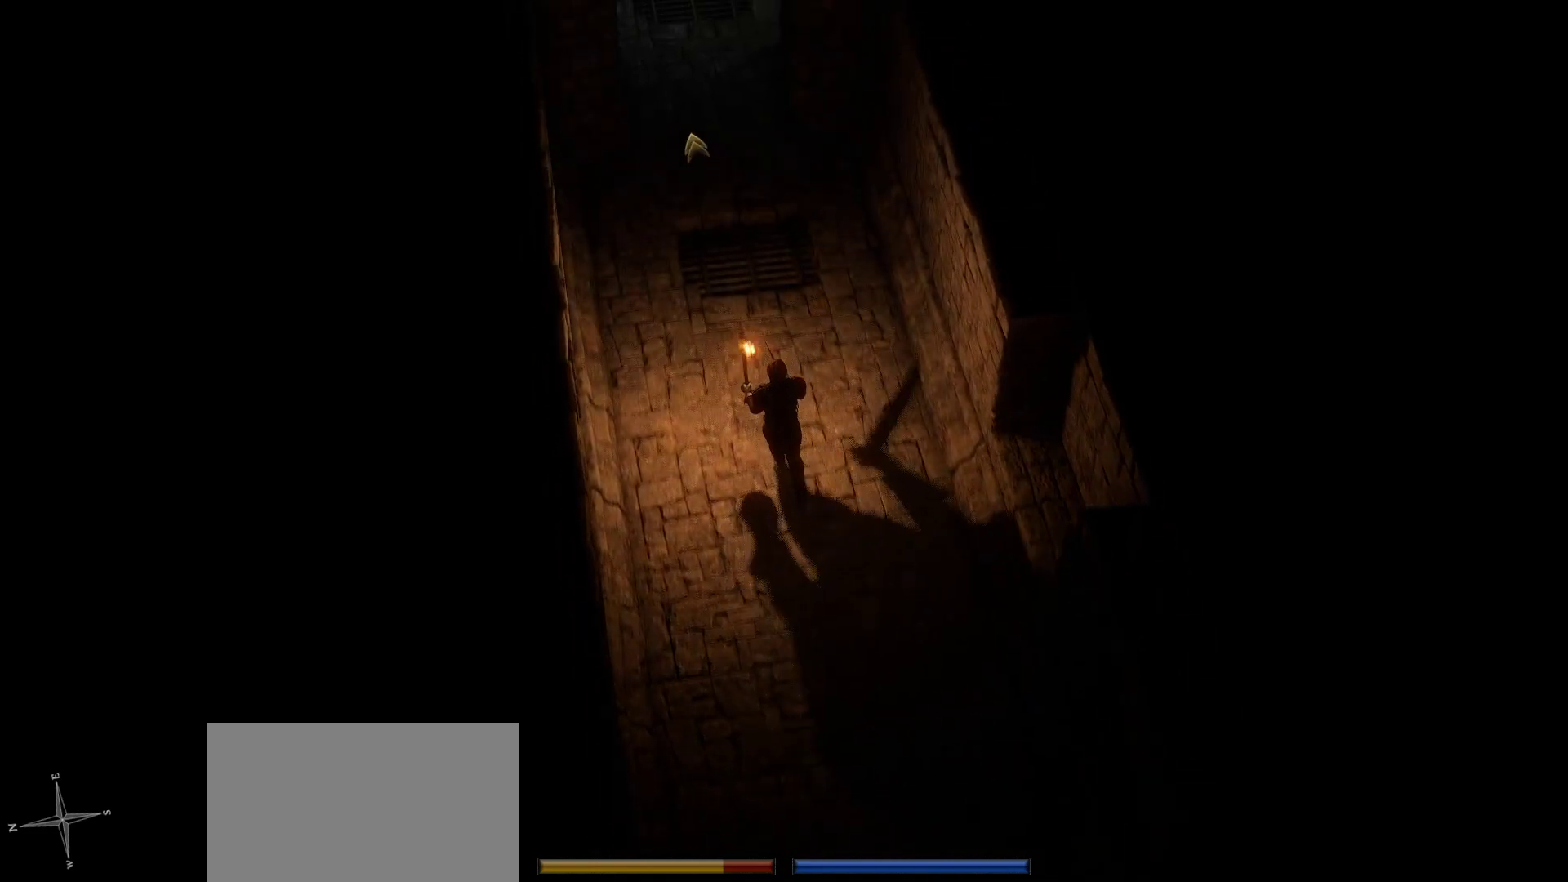
{"keys": [], "mouse": ["right"], "events": []}
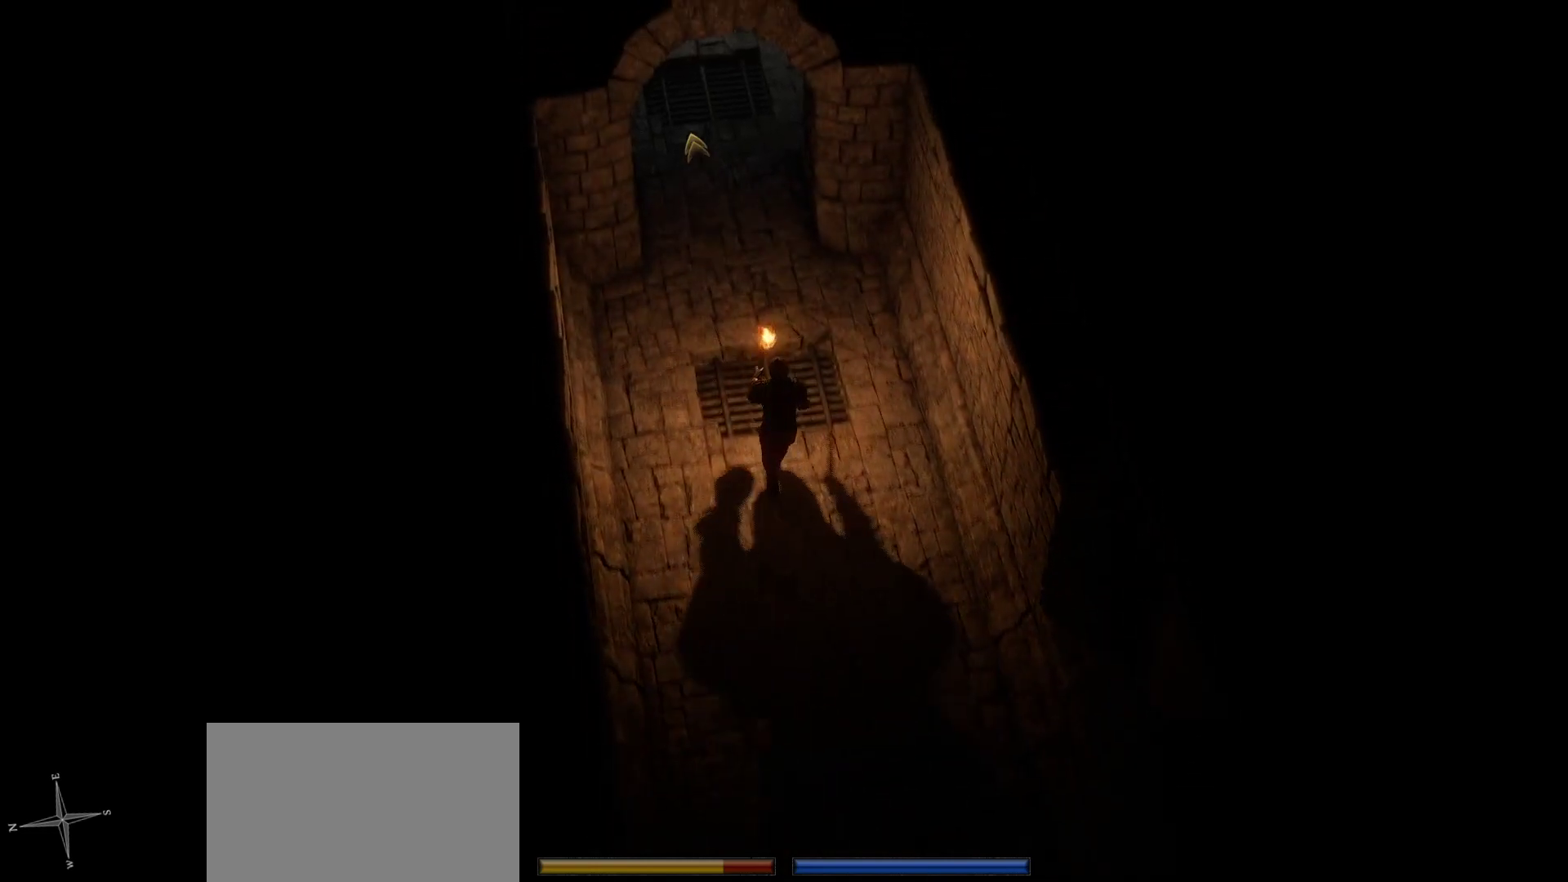
{"keys": ["space"], "mouse": ["right"], "events": [[416, "space", "down"]]}
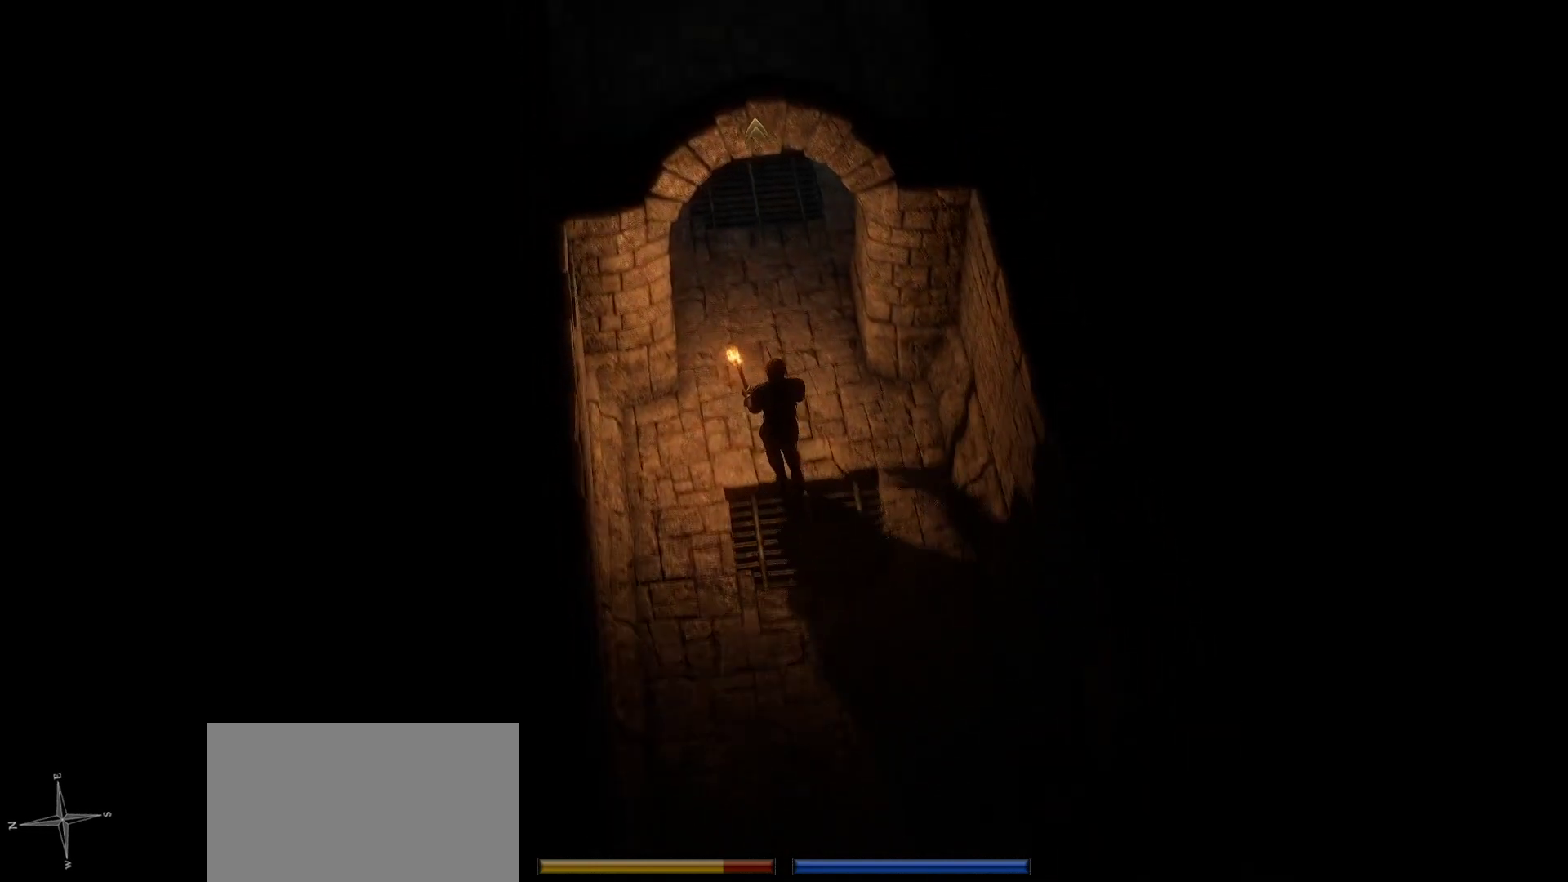
{"keys": [], "mouse": [], "events": [[16, "space", "up"], [433, "mouse_right", "up"]]}
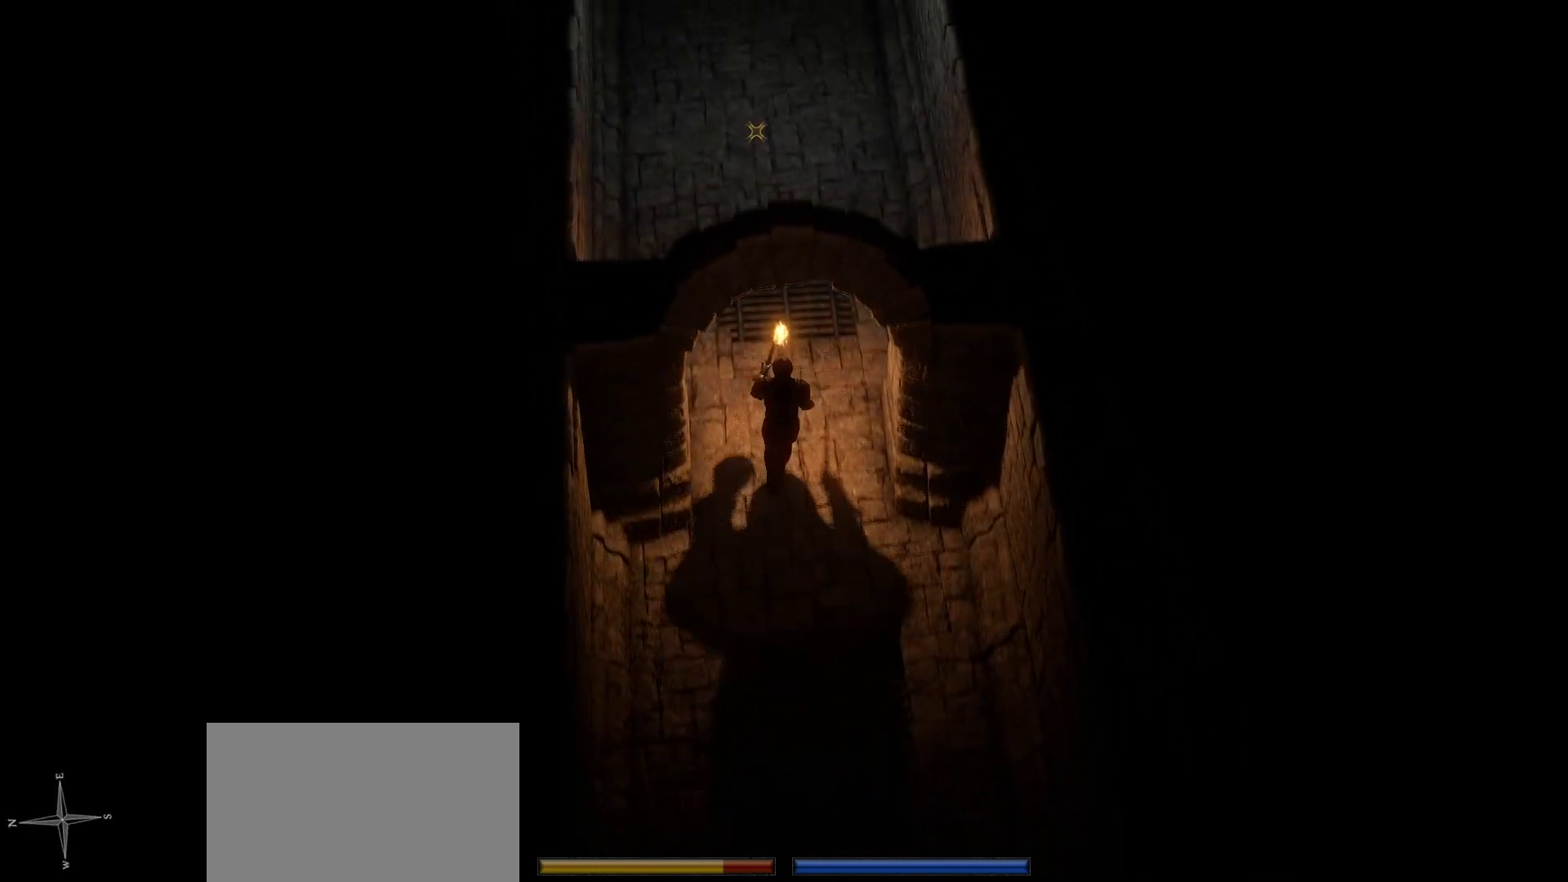
{"keys": [], "mouse": ["right"], "events": [[216, "mouse_right", "down"], [300, "space", "down"], [450, "space", "up"]]}
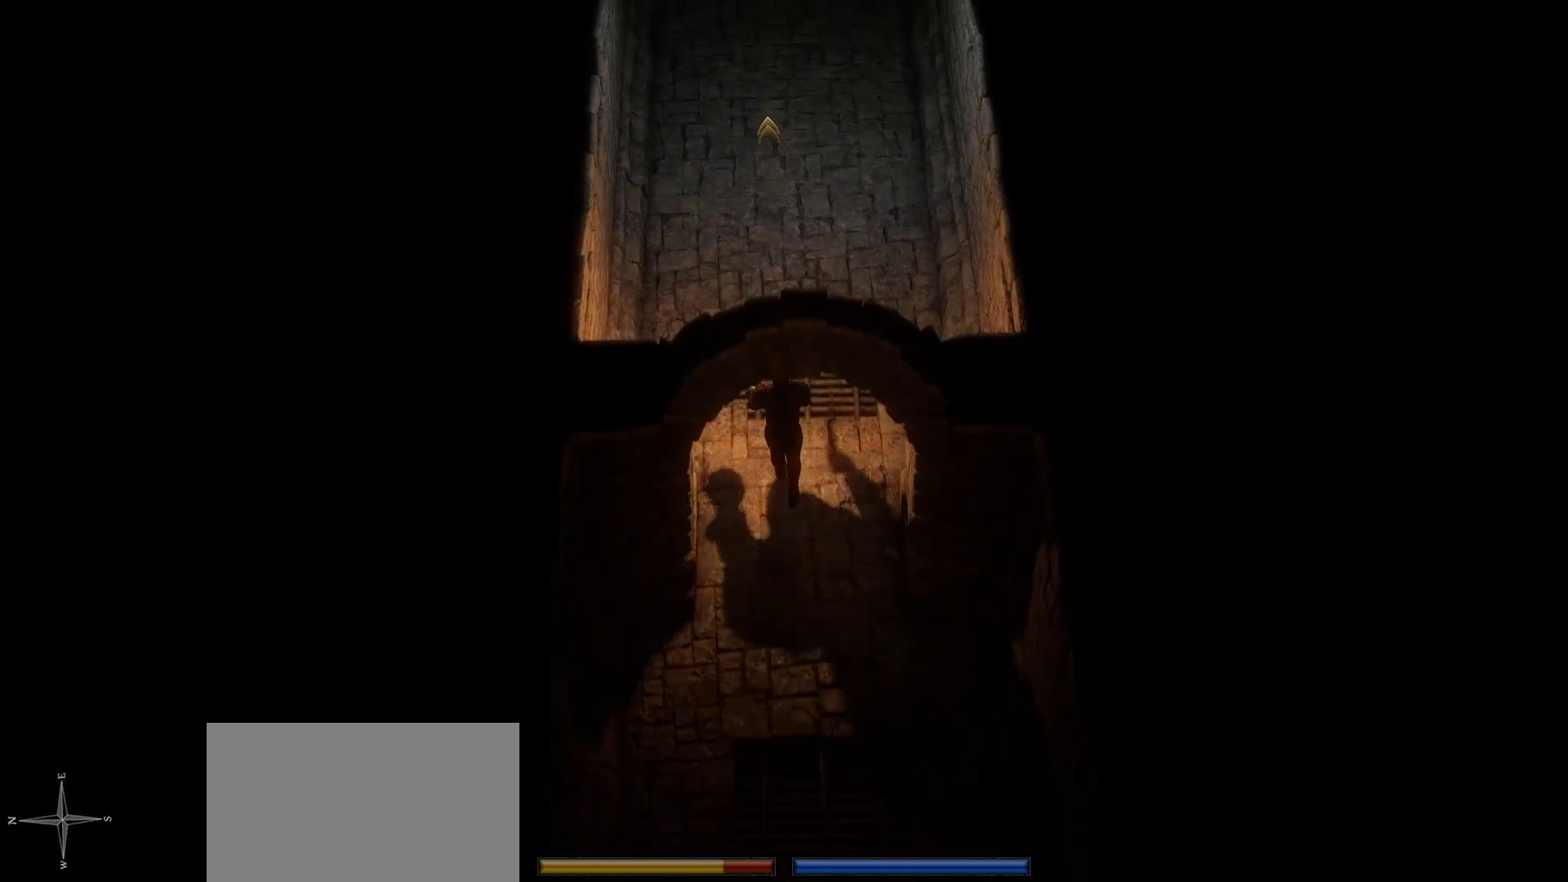
{"keys": [], "mouse": ["right"], "events": []}
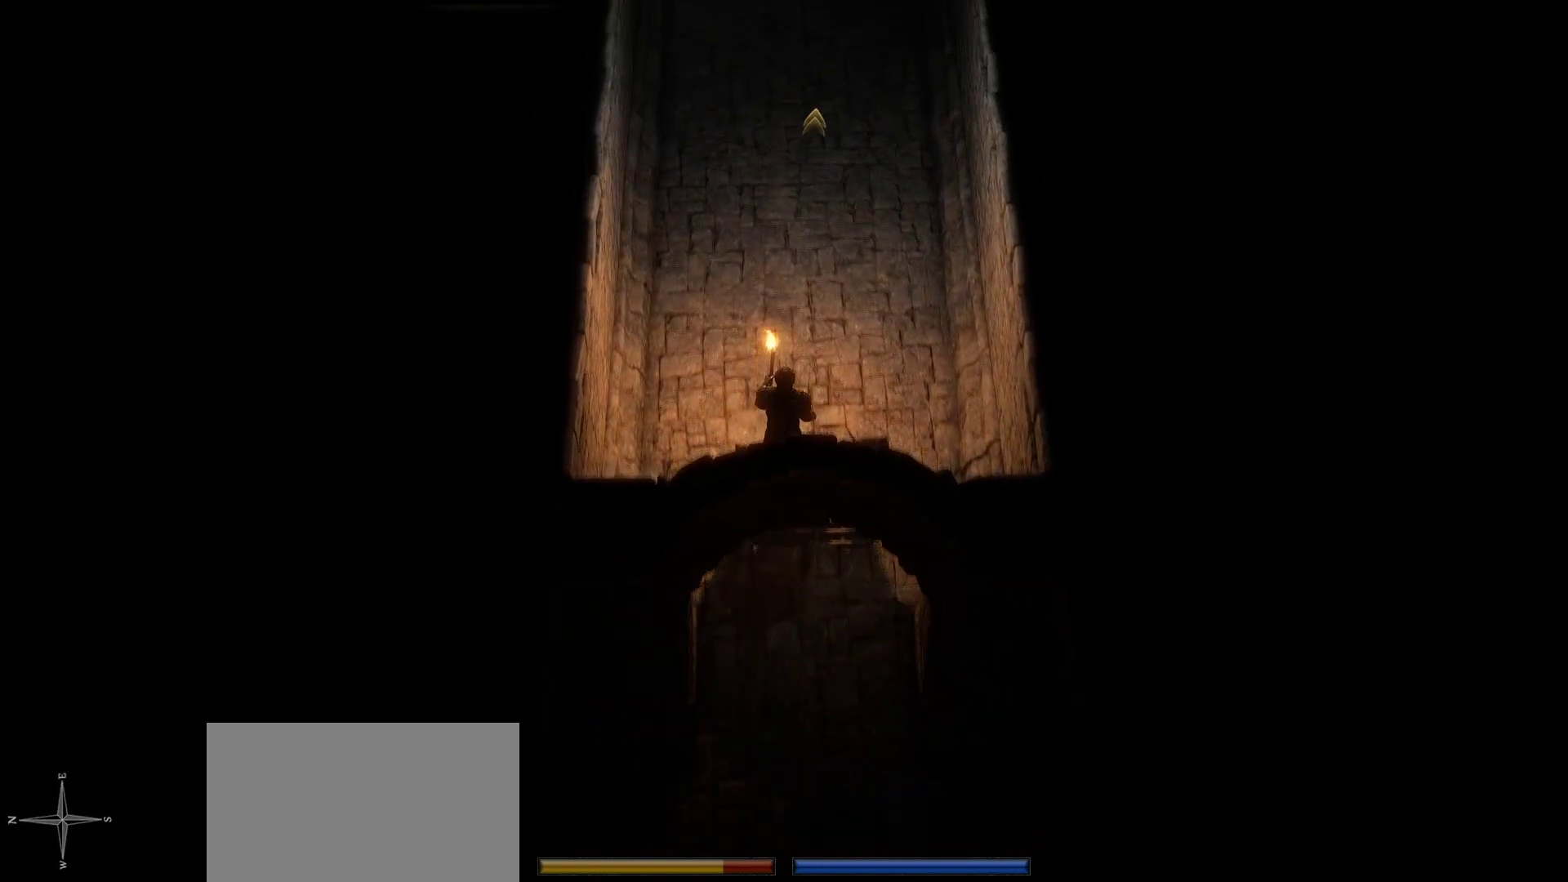
{"keys": [], "mouse": ["right"], "events": []}
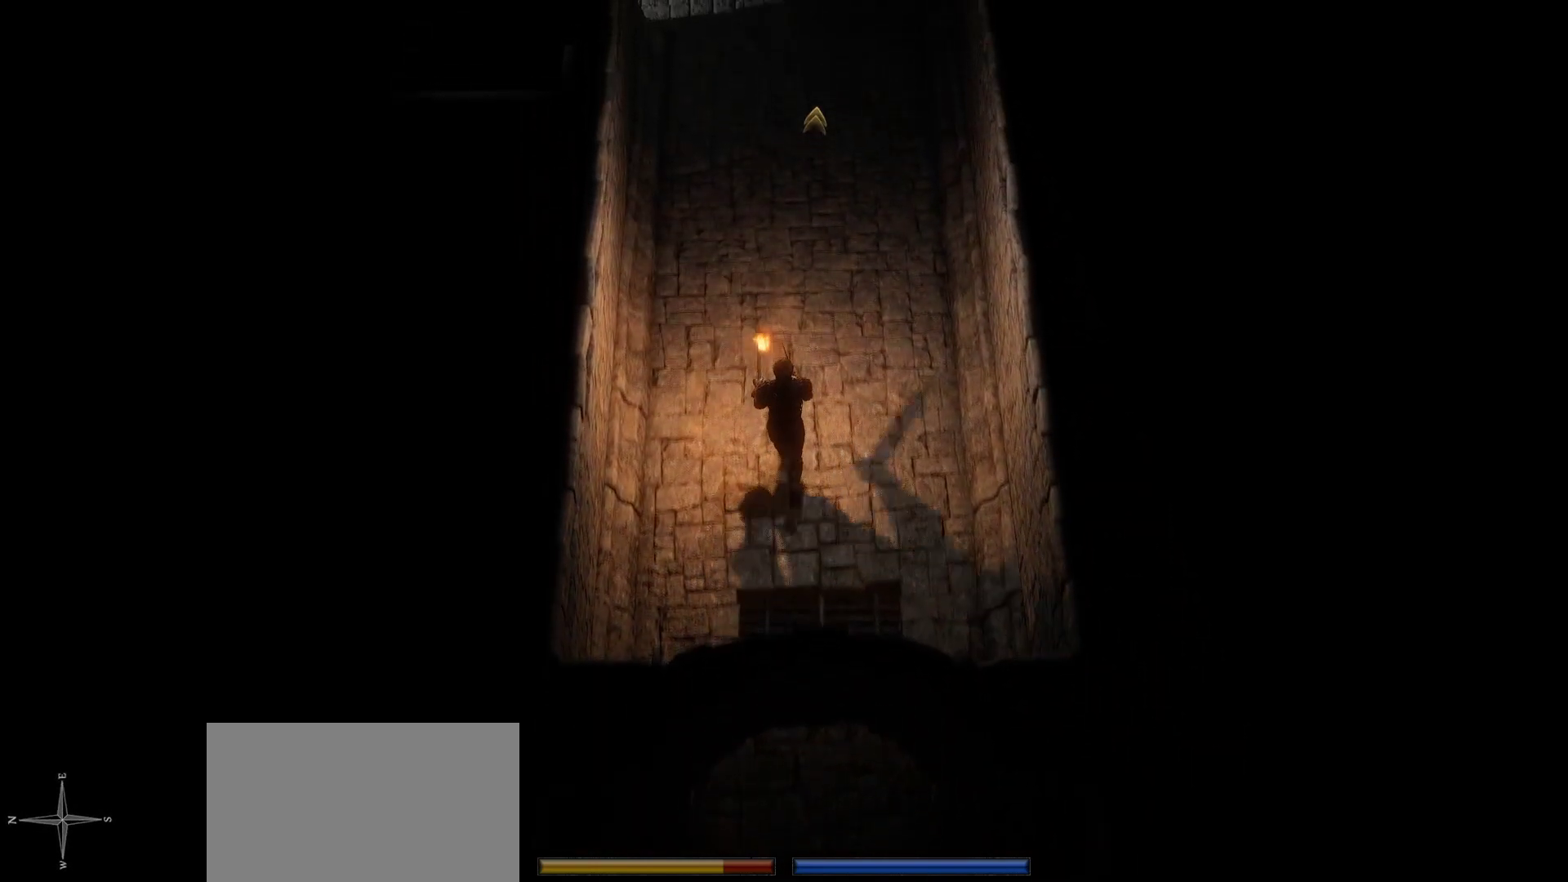
{"keys": [], "mouse": ["right"], "events": []}
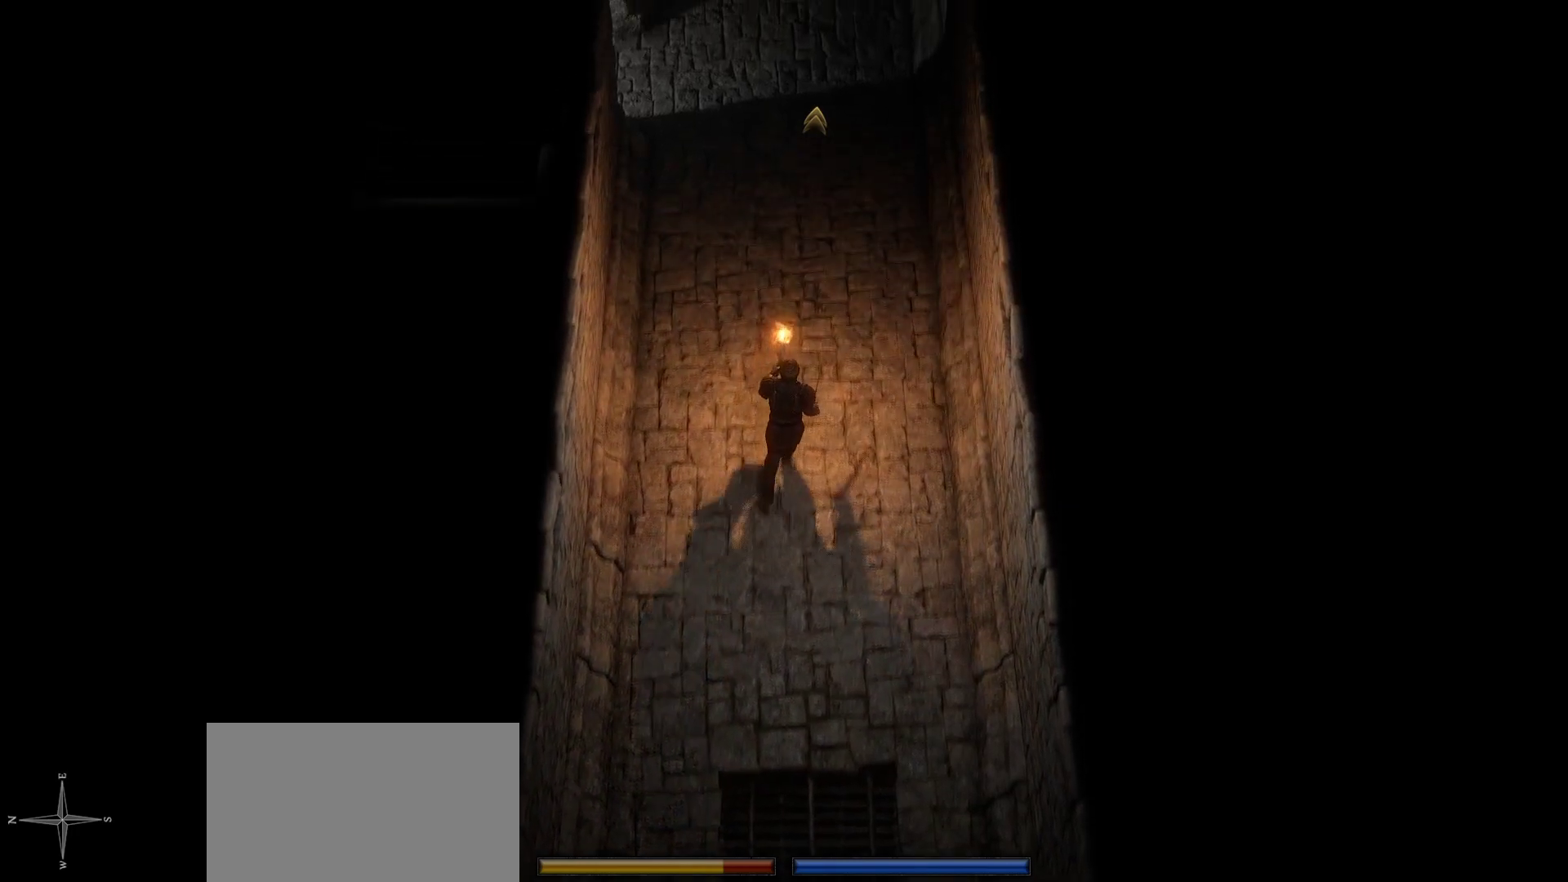
{"keys": [], "mouse": ["right"], "events": []}
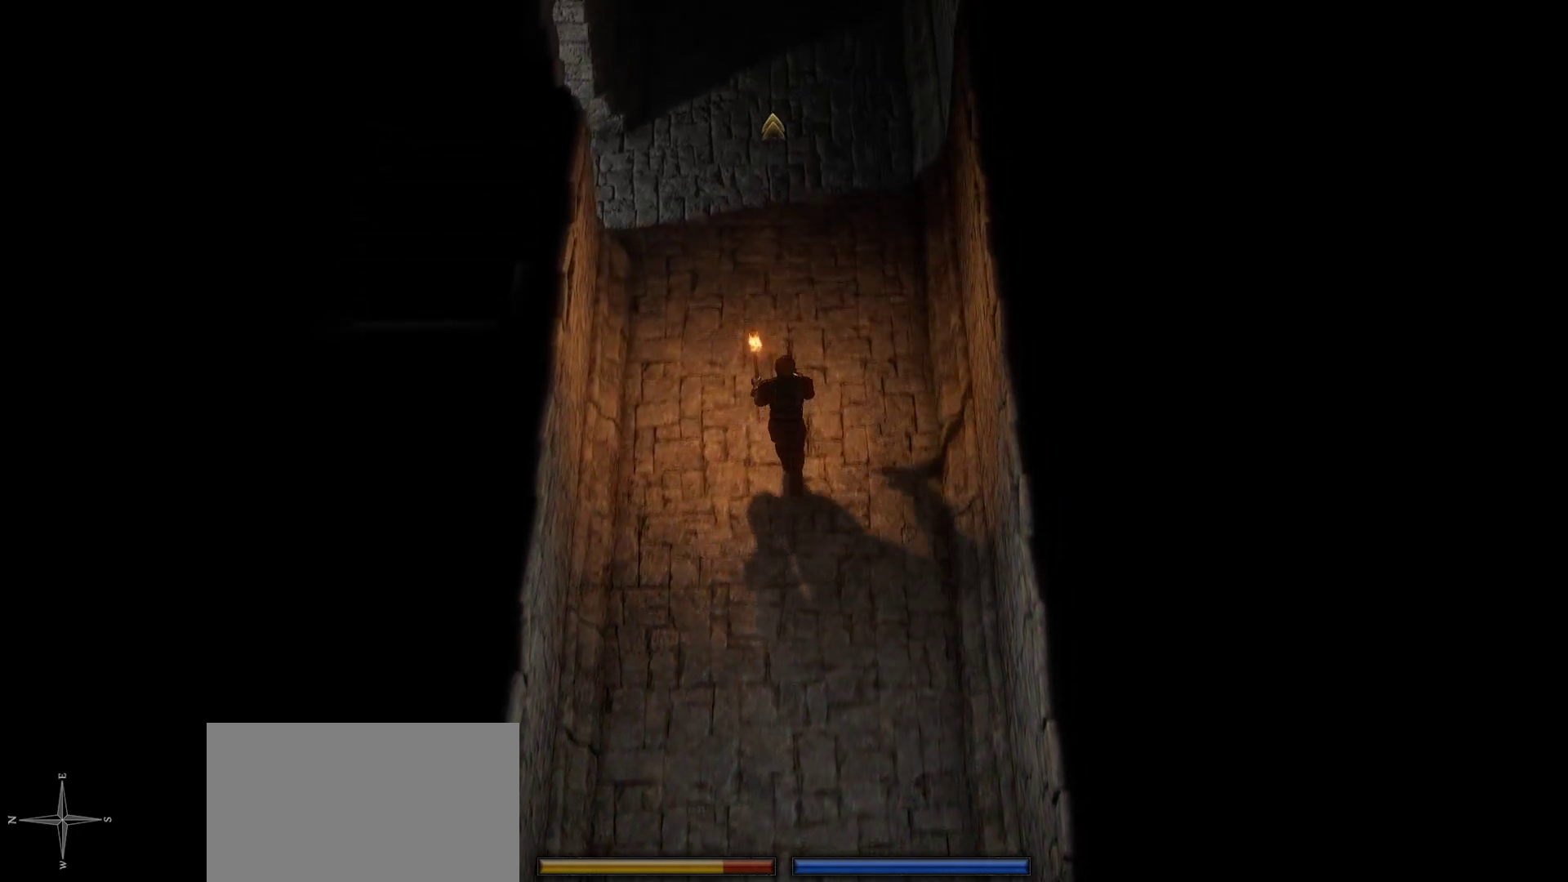
{"keys": [], "mouse": ["right"], "events": [[283, "space", "down"], [433, "space", "up"]]}
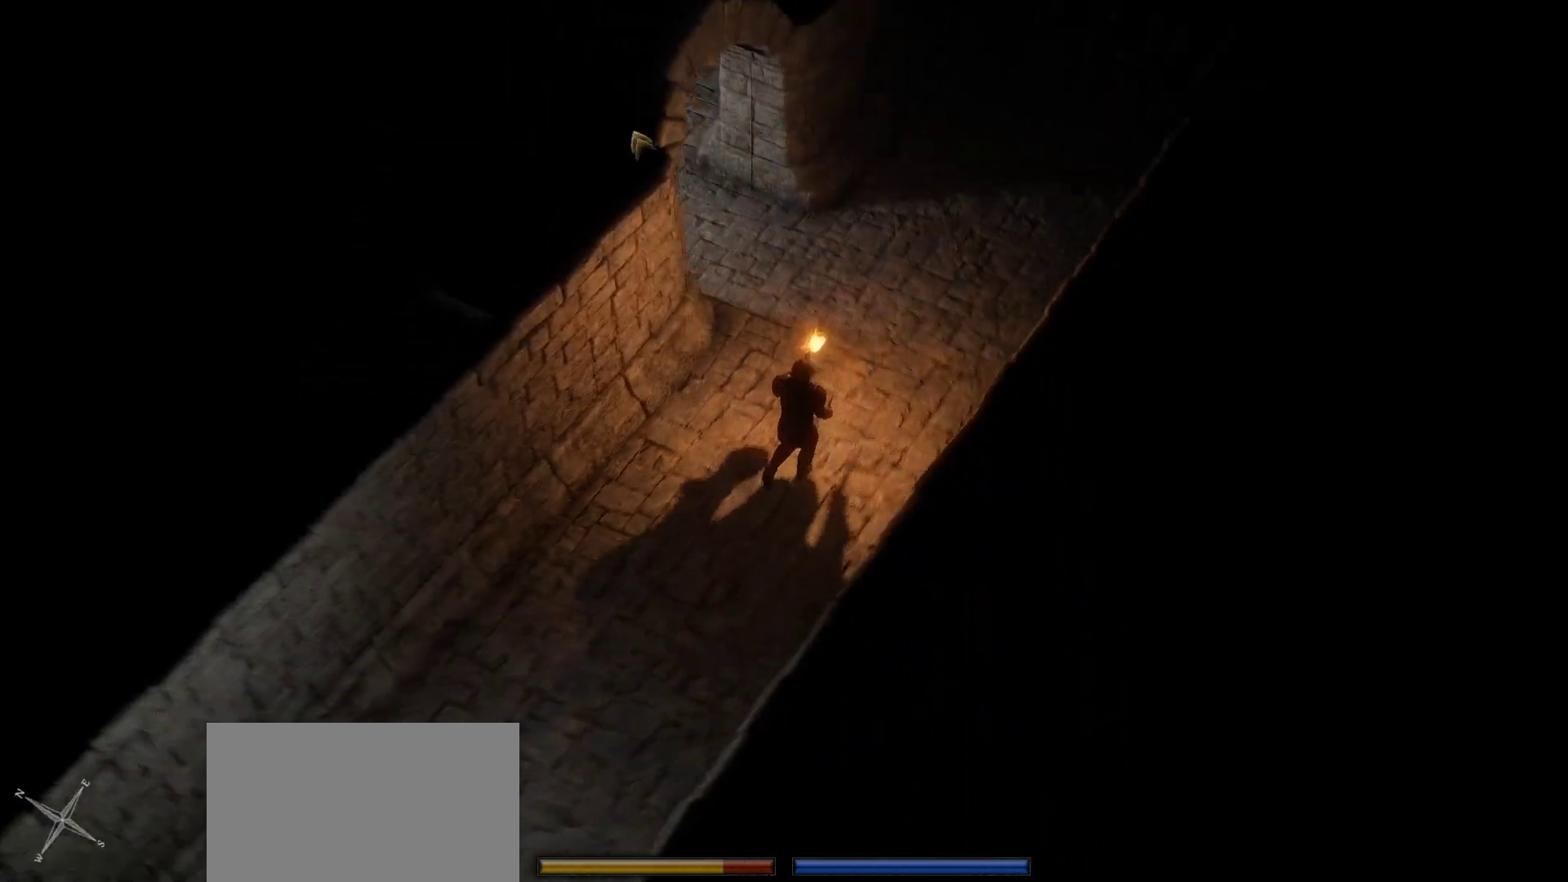
{"keys": ["space"], "mouse": []}
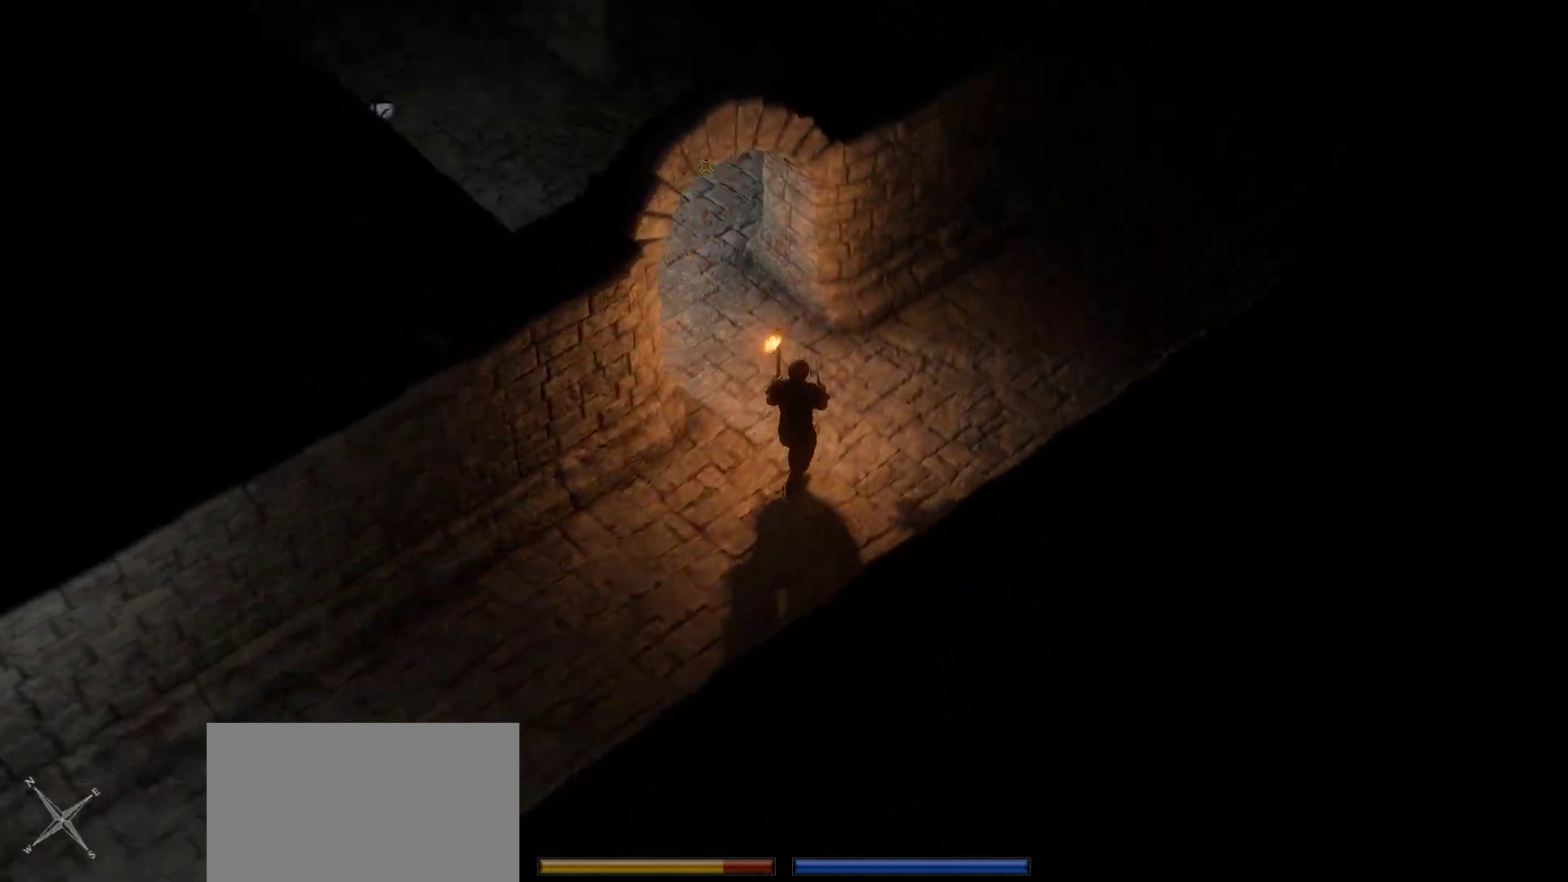
{"keys": [], "mouse": [], "events": [[50, "space", "up"]]}
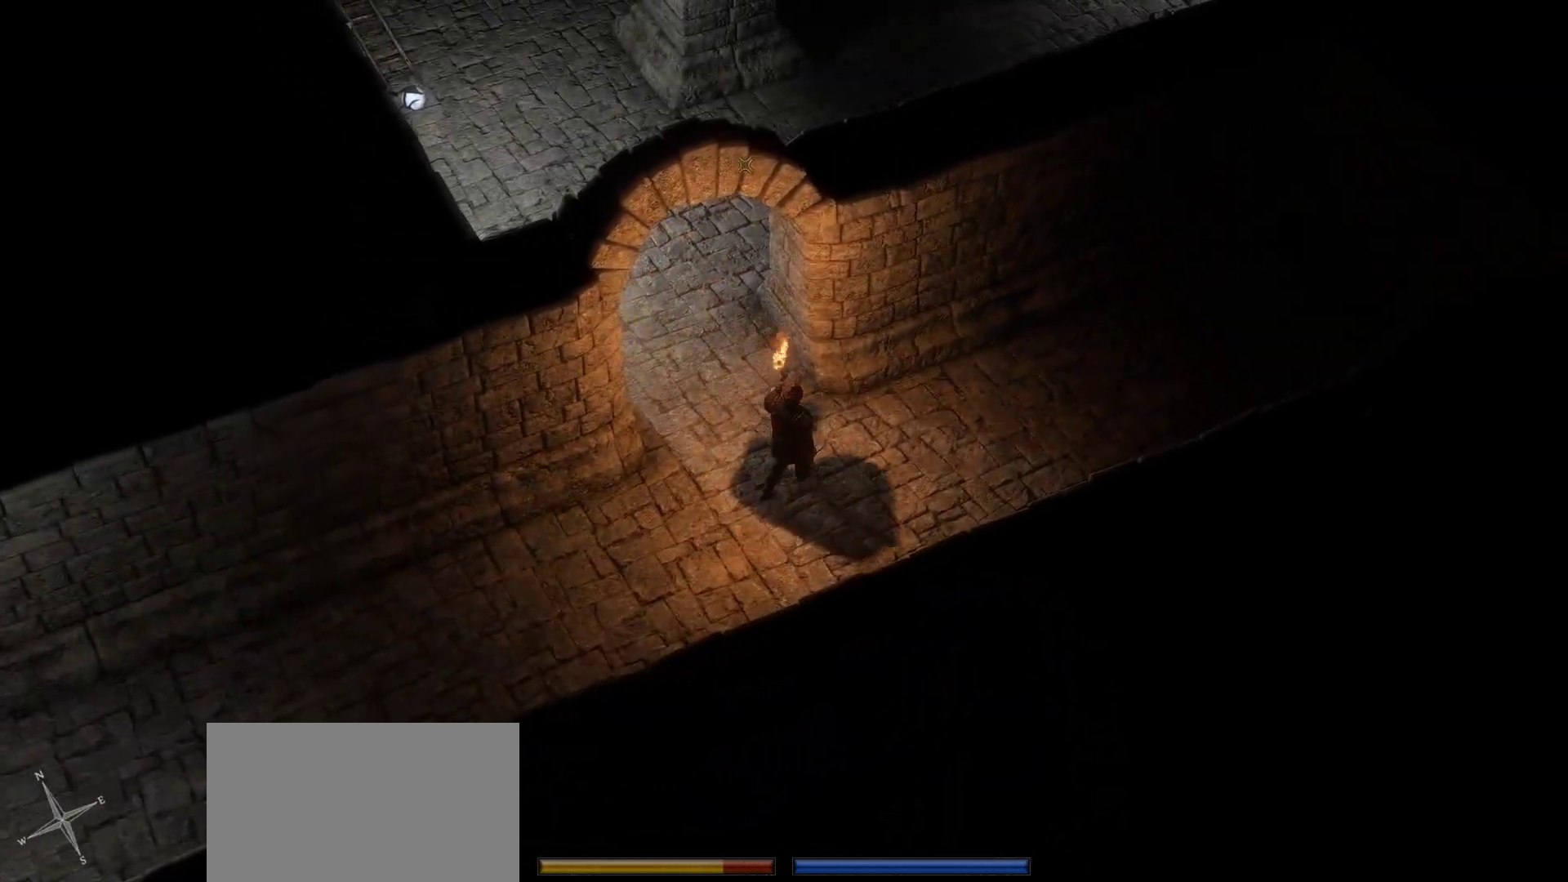
{"keys": [], "mouse": [], "events": []}
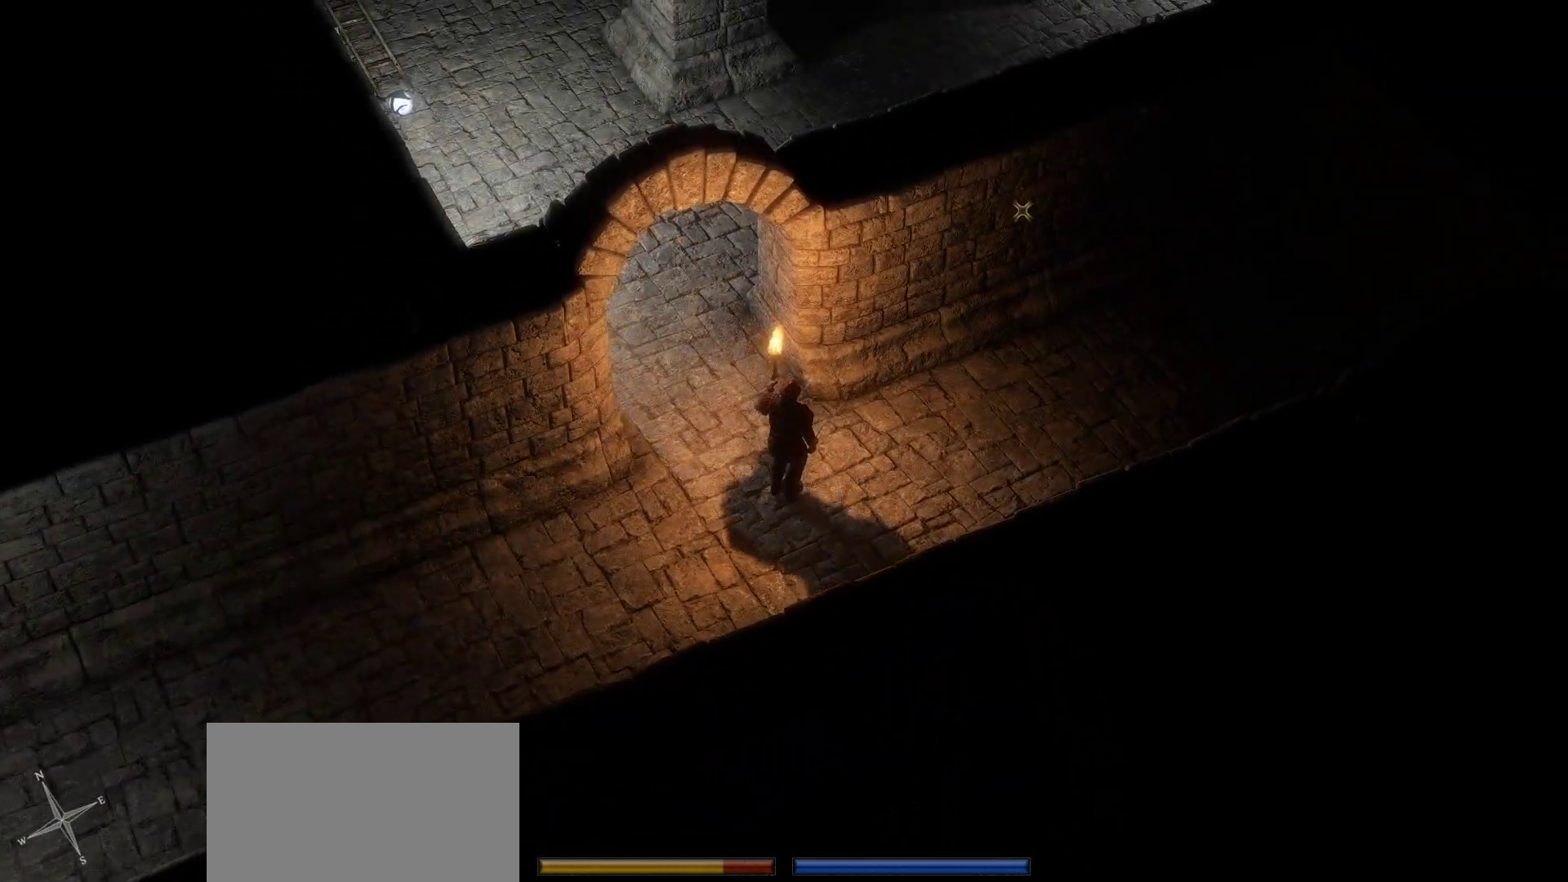
{"keys": [], "mouse": [], "events": [[166, "space", "down"], [350, "space", "up"]]}
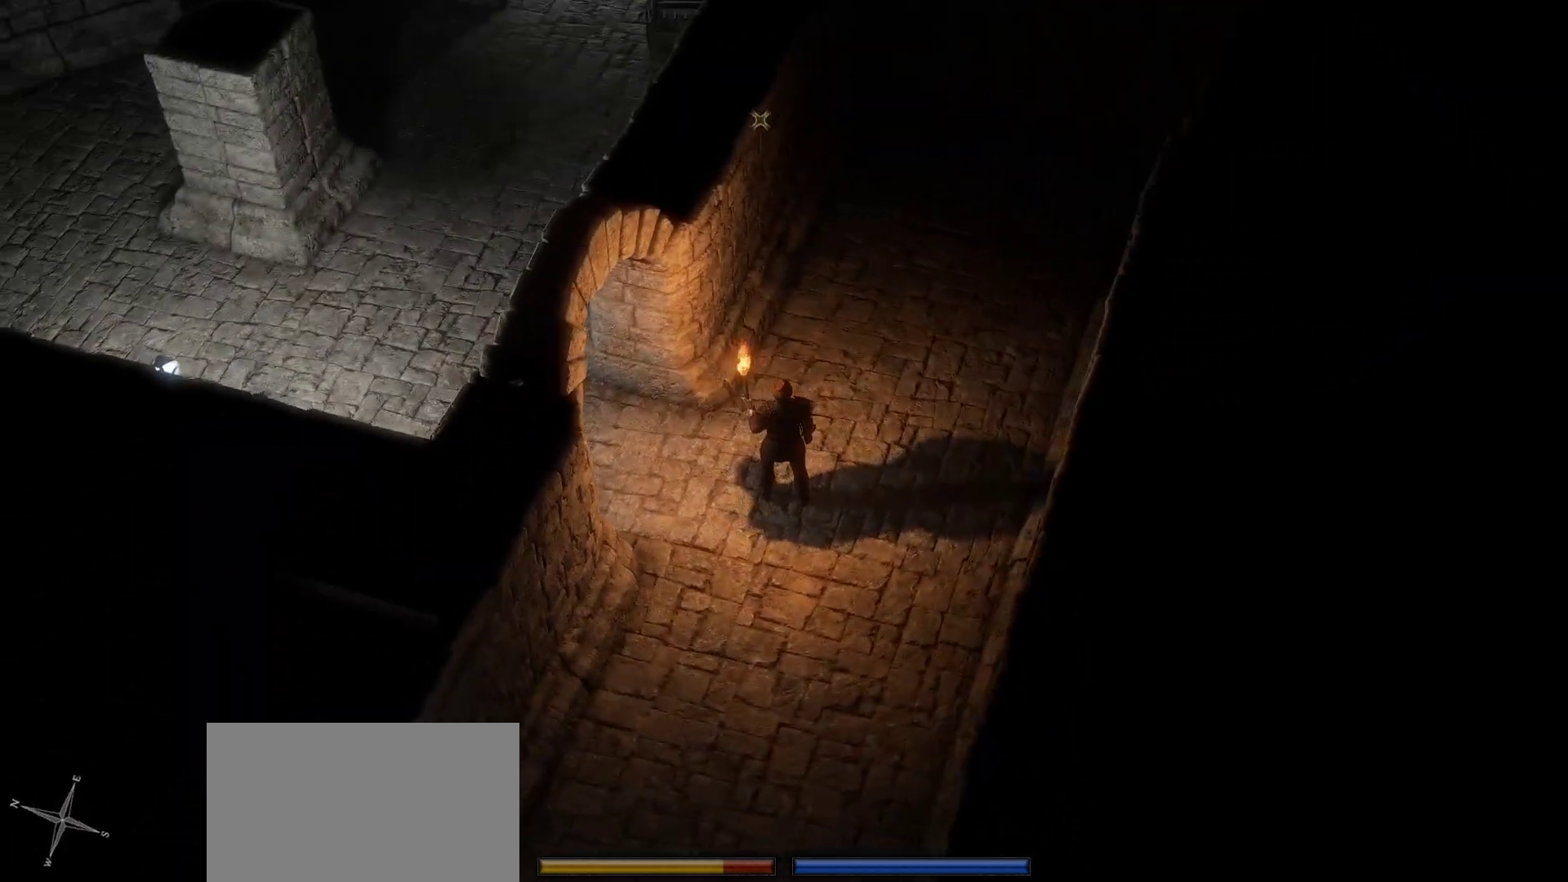
{"keys": ["space"], "mouse": [], "events": [[466, "space", "down"]]}
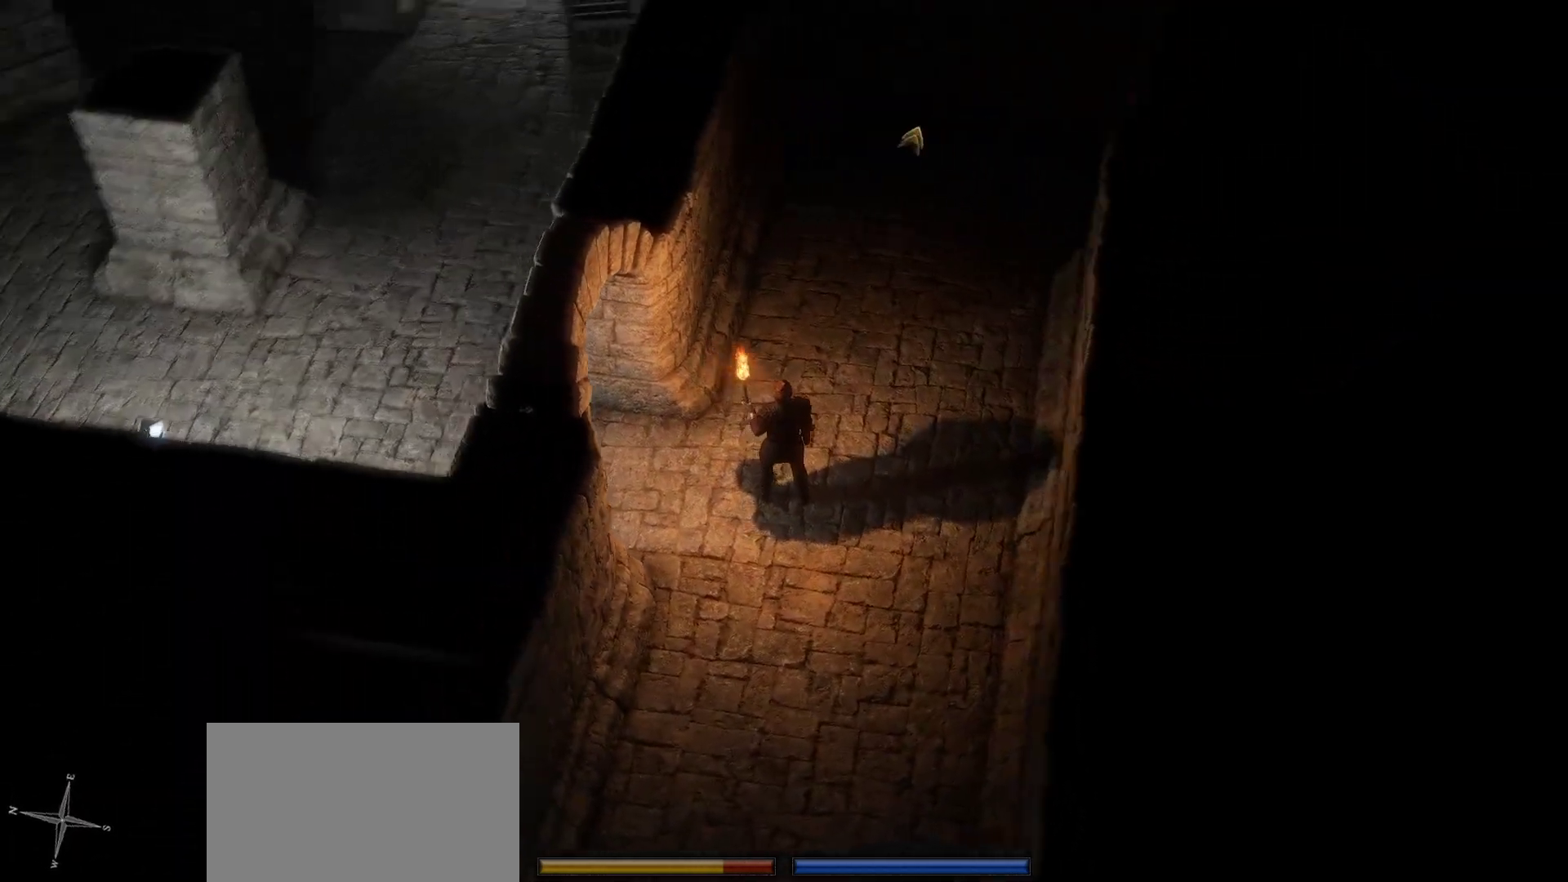
{"keys": [], "mouse": ["right"], "events": [[16, "mouse_right", "down"], [50, "space", "up"]]}
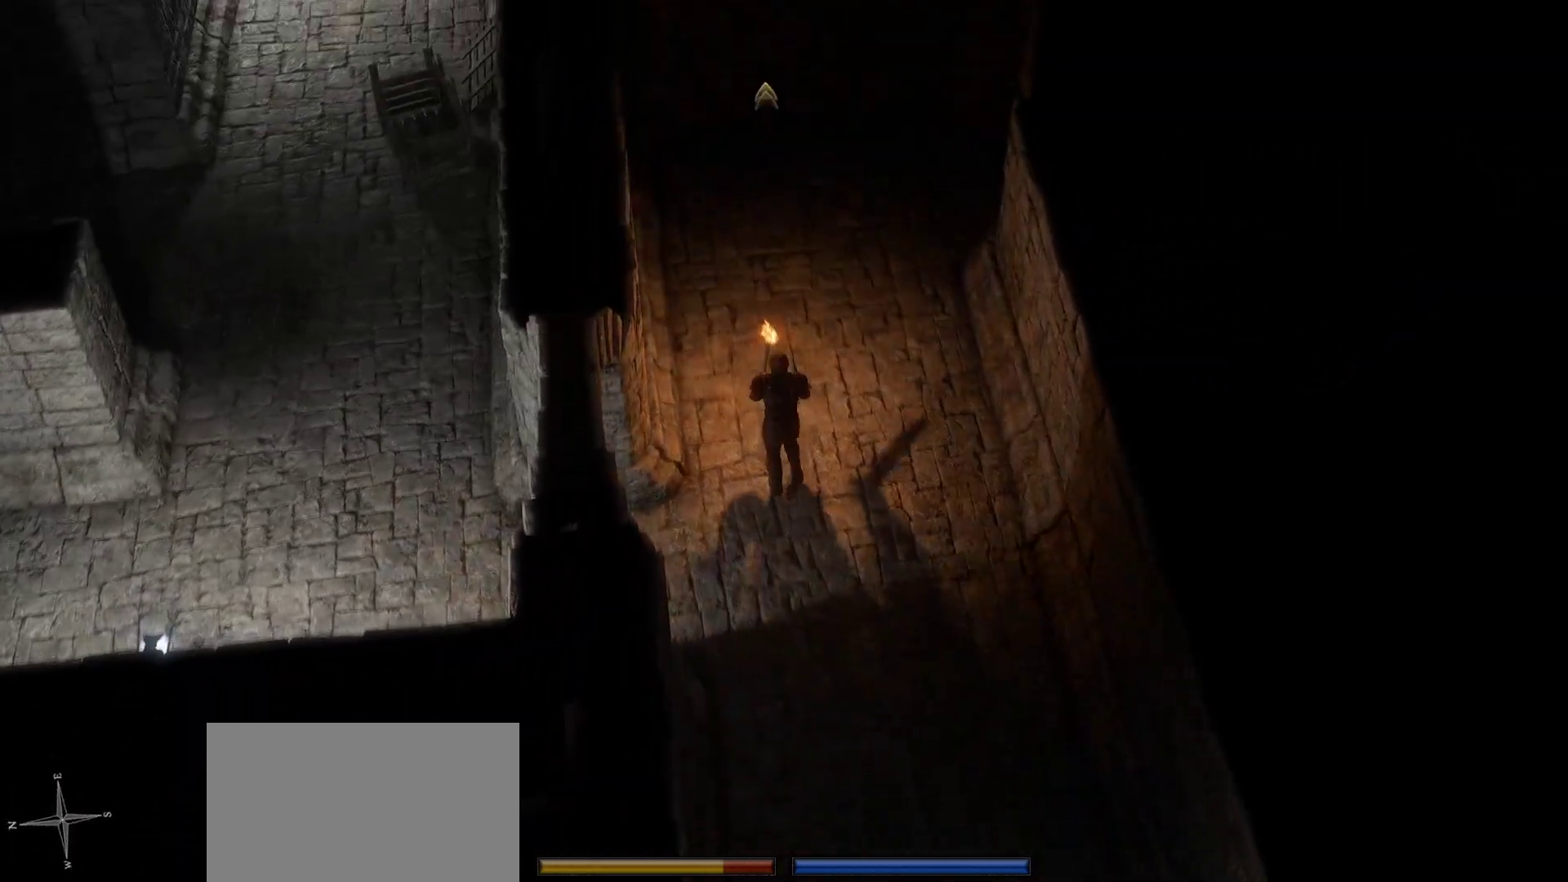
{"keys": [], "mouse": ["right"], "events": [[416, "s", "down"], [500, "s", "up"]]}
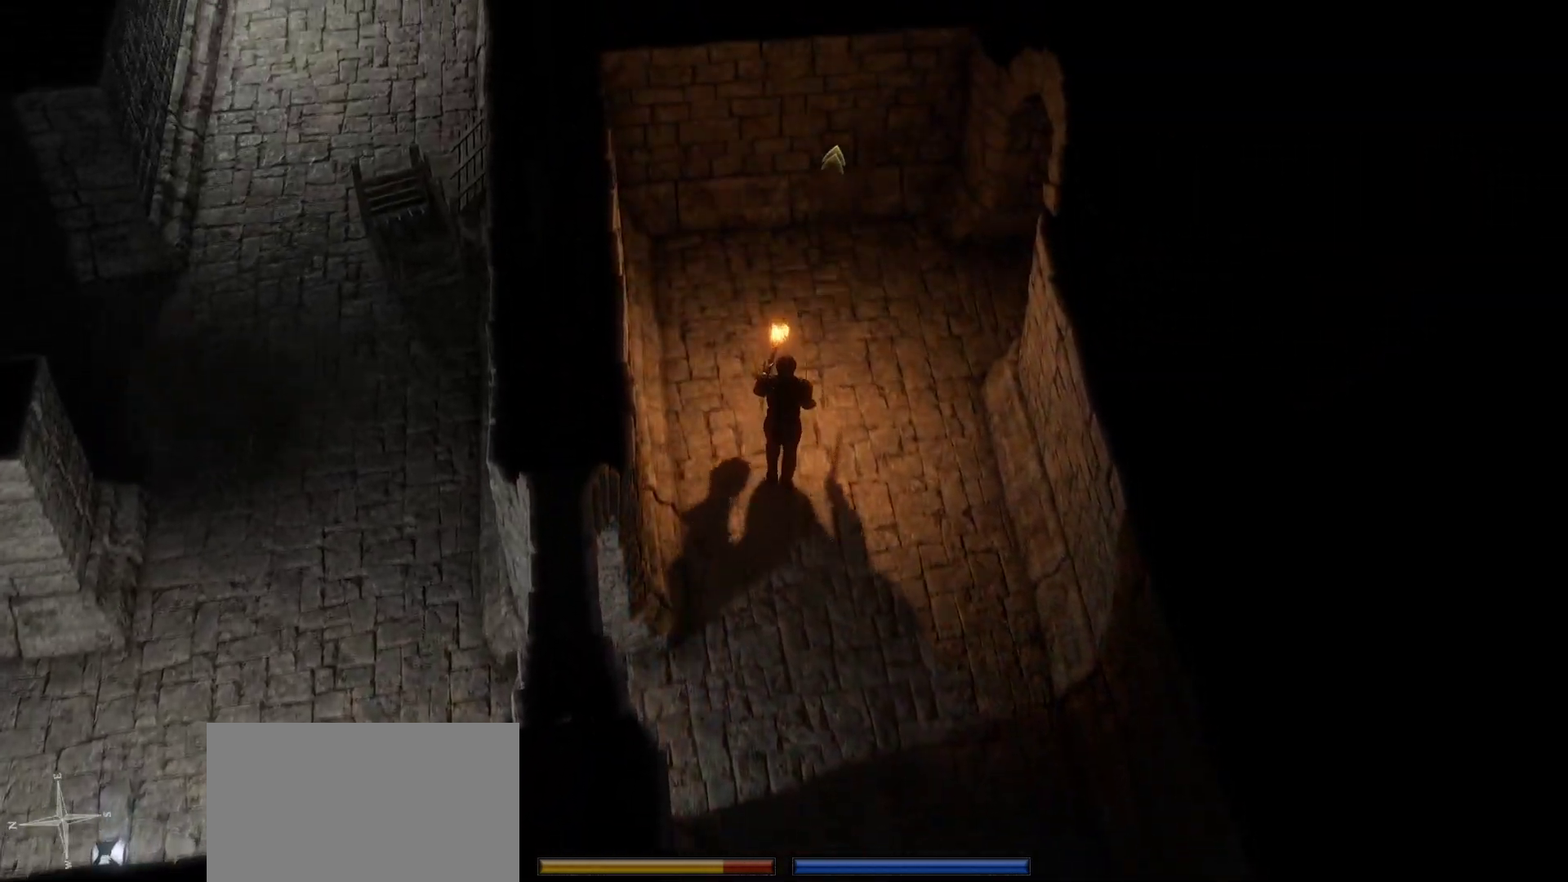
{"keys": [], "mouse": ["right"]}
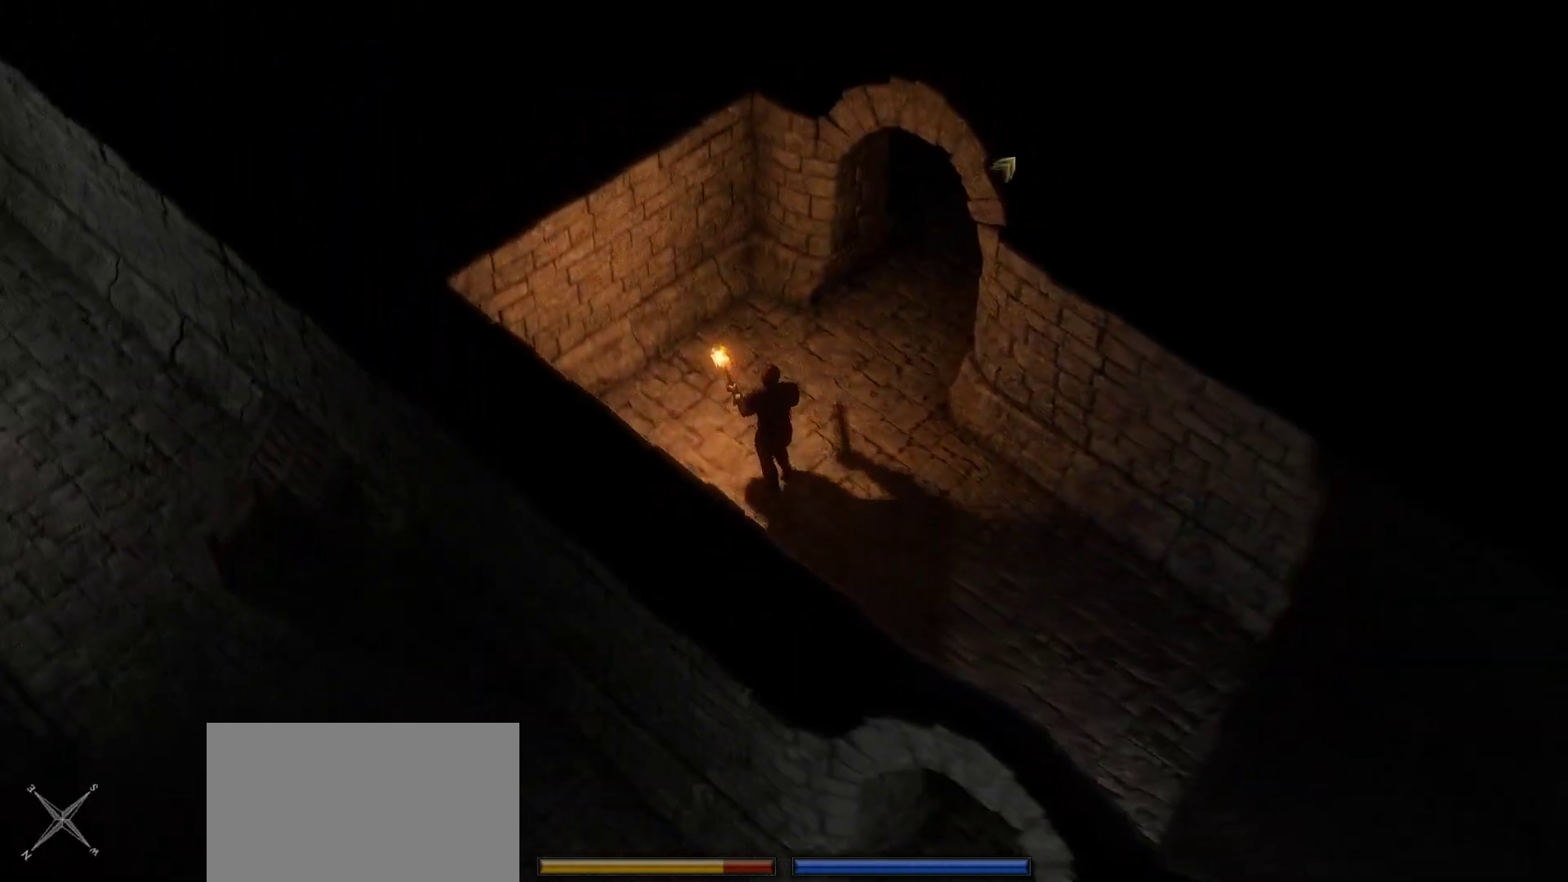
{"keys": [], "mouse": ["right"], "events": []}